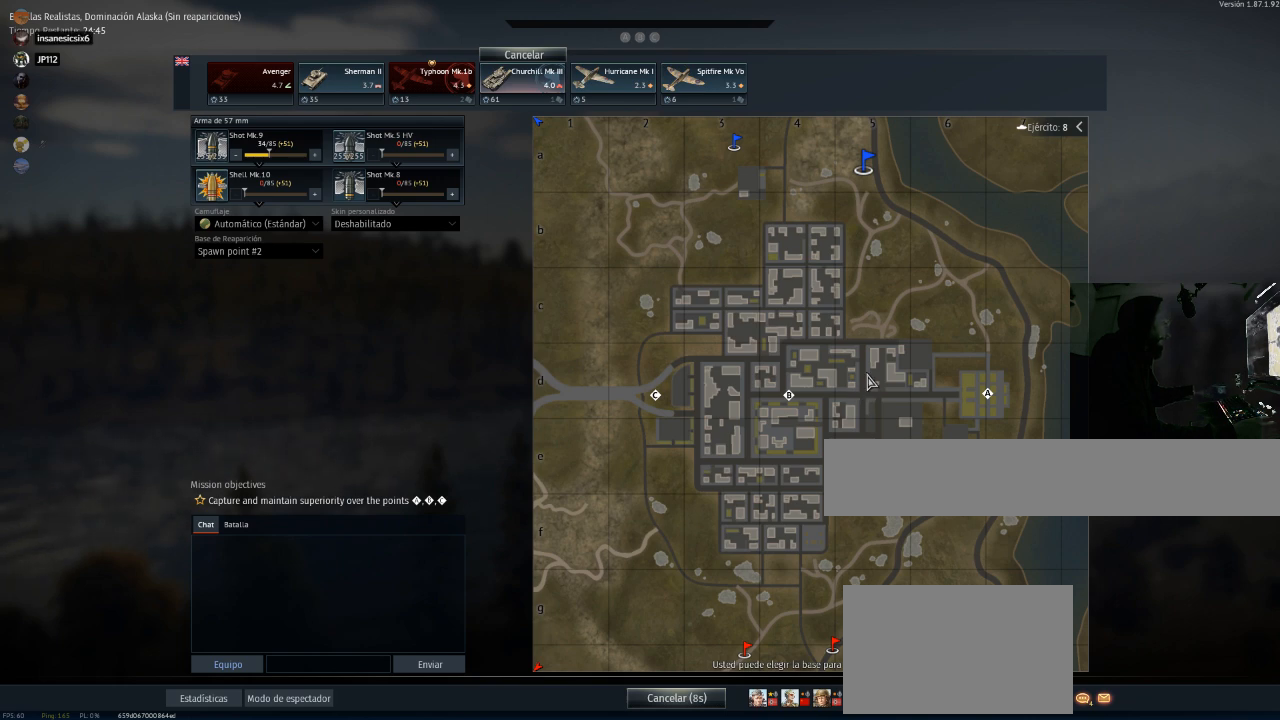
Gameplay with keyboard and mouse; each line is a JSON object with the keys and mouse buttons held at the frame after it. "events" lists presses ("down") and releases ("up") of "1", "2", "3", "4", "5", "a", "alt", "c", "caps_lock", "ctrl", "d", "e", "f", "g", "q", "r", "s", "shift", "space", "t", "tab", "v", "w", "x", "z", "mouse_left", "mouse_wheel" and "mouse_right" between this image and that frame as [ms after this image, input, new state], when the widget could be followed in between. "mouse_left", "mouse_wheel", "mouse_right" = the "left", "wheel", "right" buttons of the "mouse" list. No other keys are recorded. "wheel" means that the mouse wheel is clicked or scrolled. "mouse_move" is the direction in which the mouse moves at that frame (one of eight, or "still"), when it could be read.
{"keys": [], "mouse": [], "mouse_move": "up", "events": []}
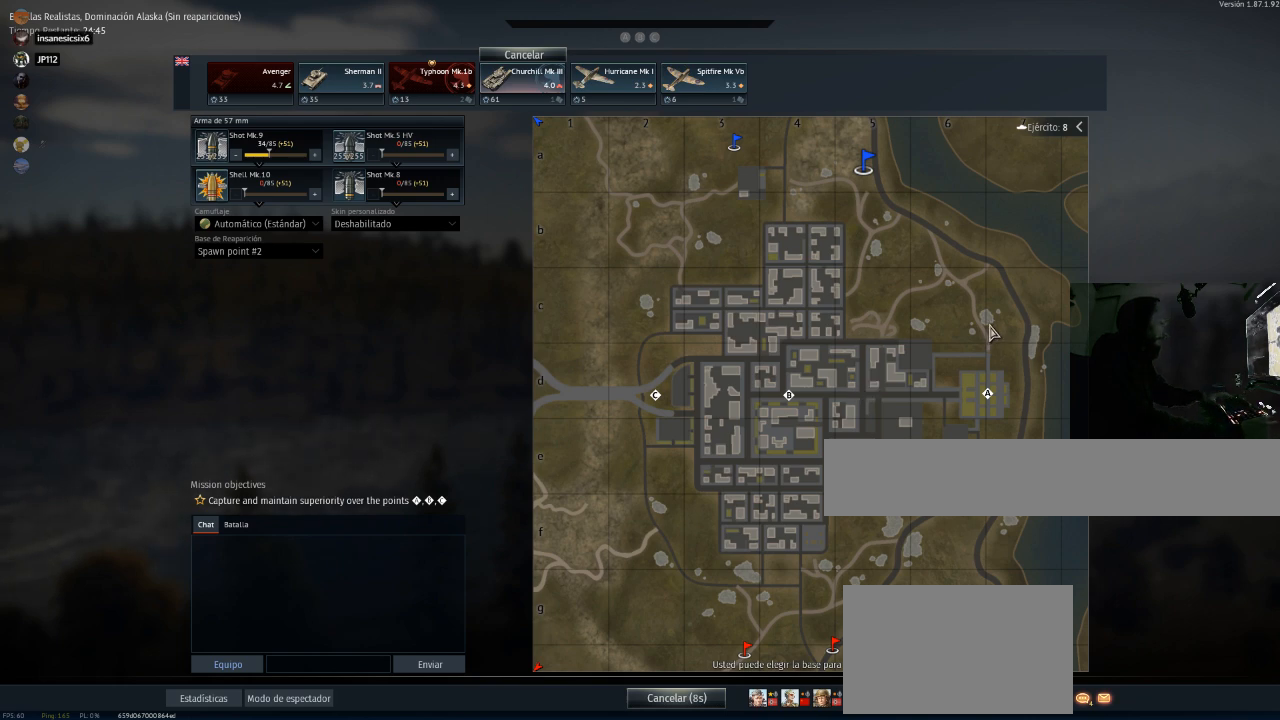
{"keys": [], "mouse": [], "mouse_move": "up-right", "events": []}
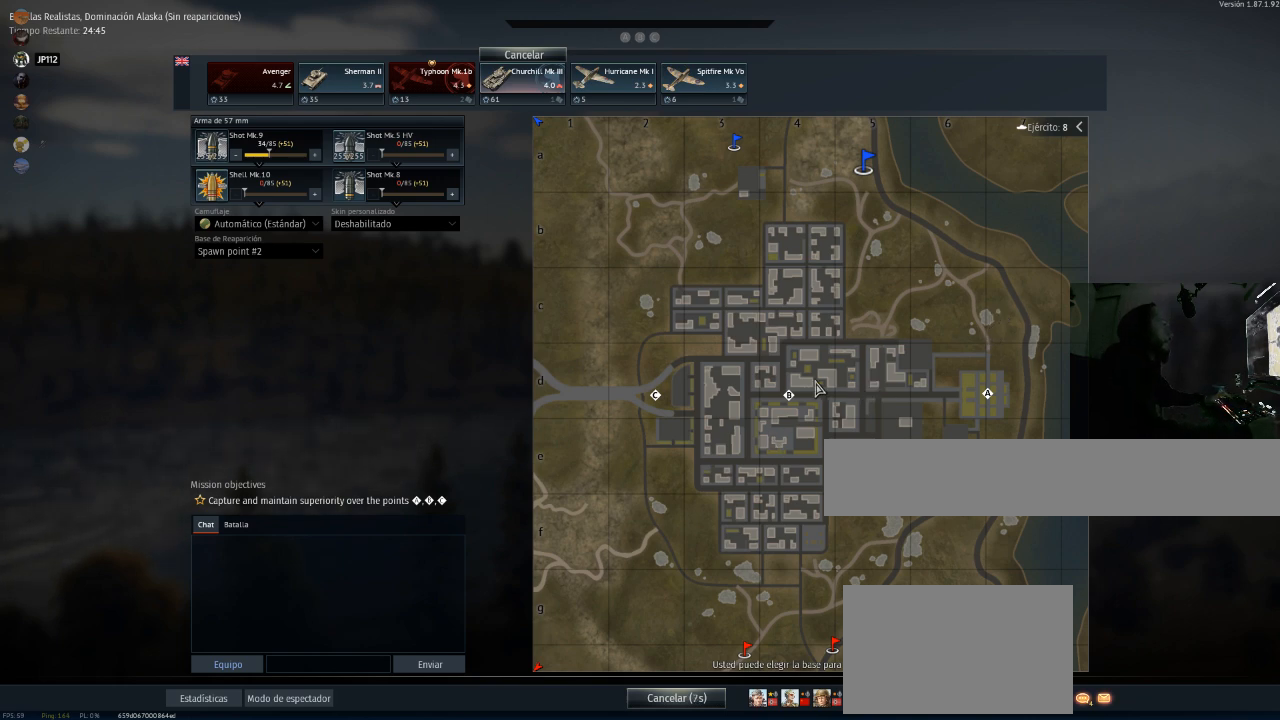
{"keys": [], "mouse": [], "mouse_move": "up-right", "events": []}
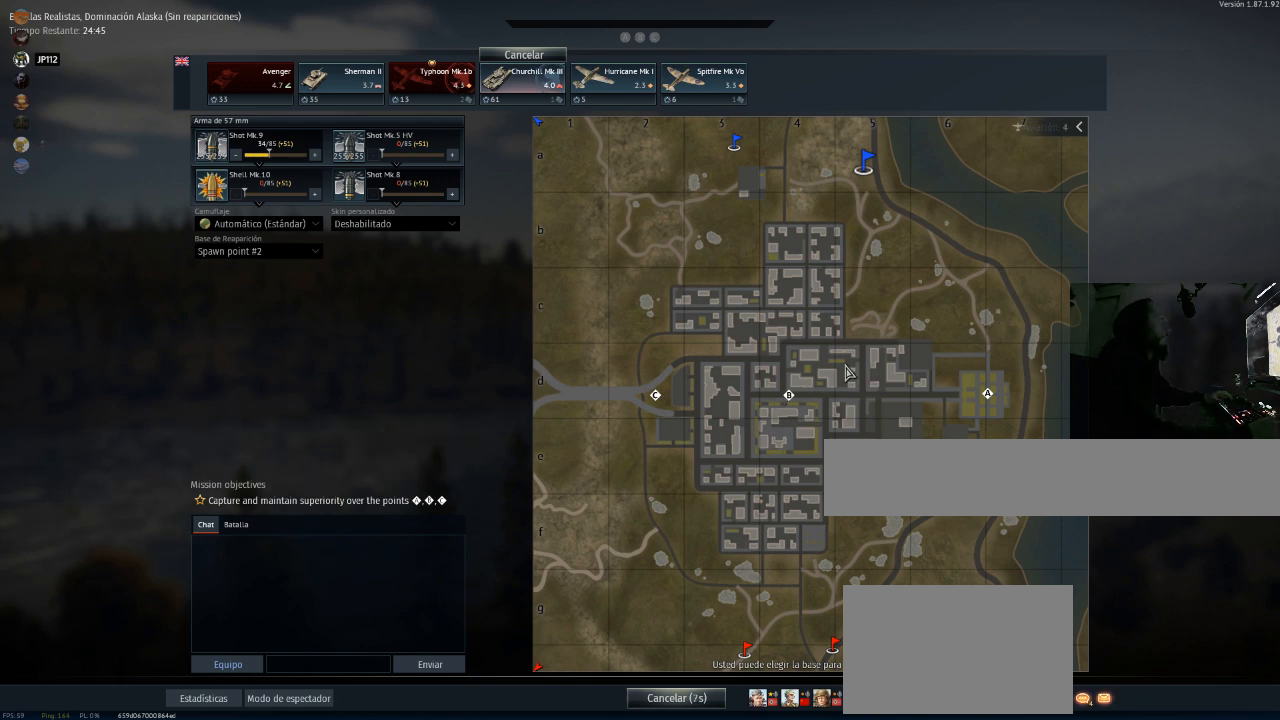
{"keys": [], "mouse": [], "mouse_move": "still", "events": []}
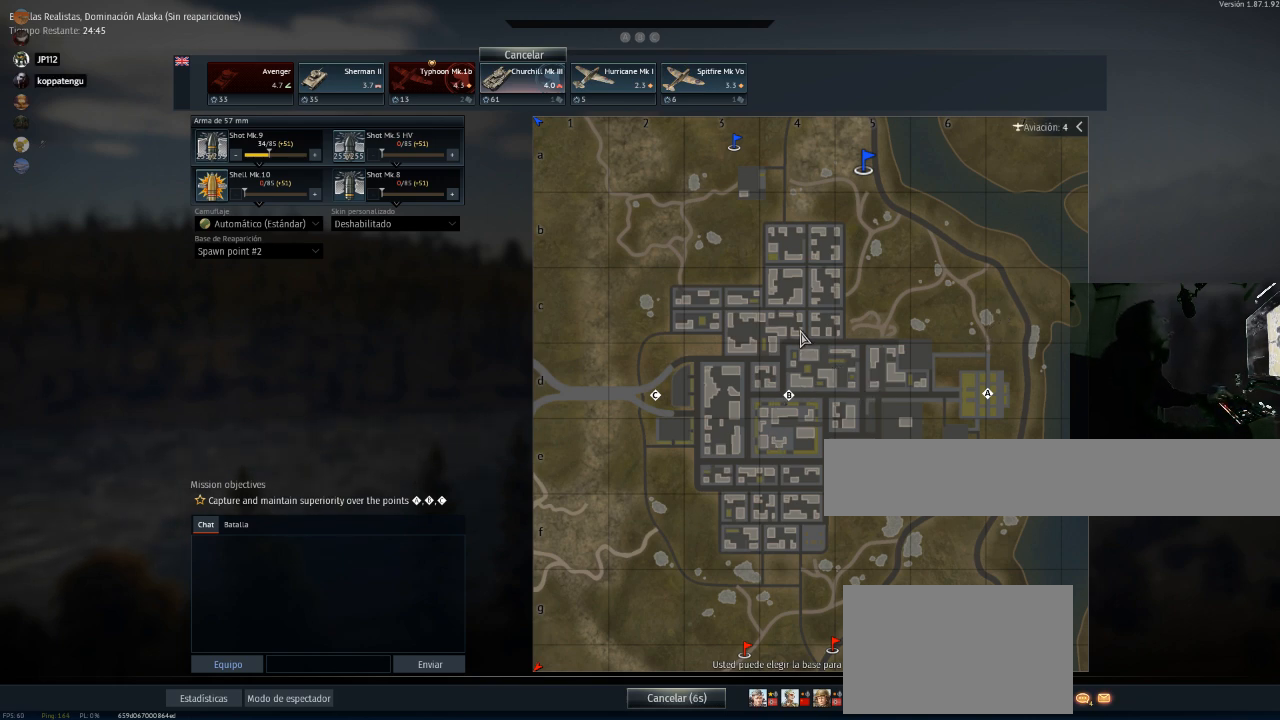
{"keys": [], "mouse": [], "mouse_move": "still", "events": []}
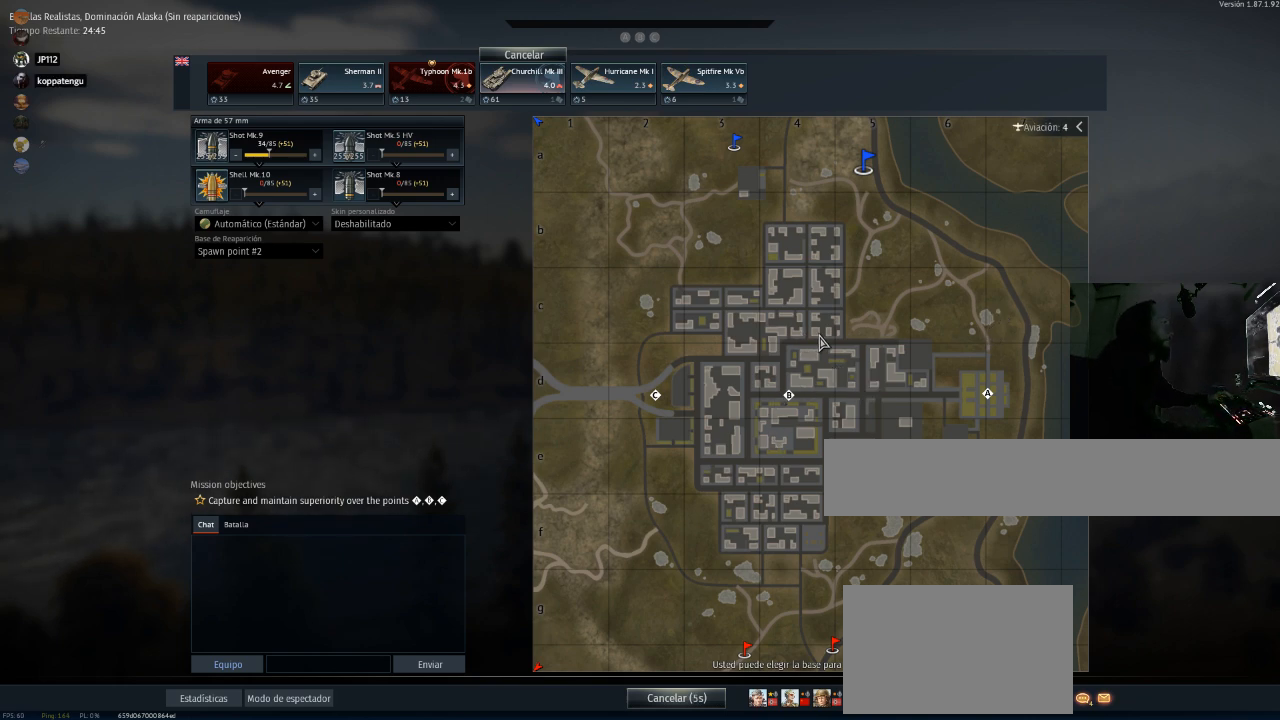
{"keys": [], "mouse": [], "mouse_move": "still", "events": []}
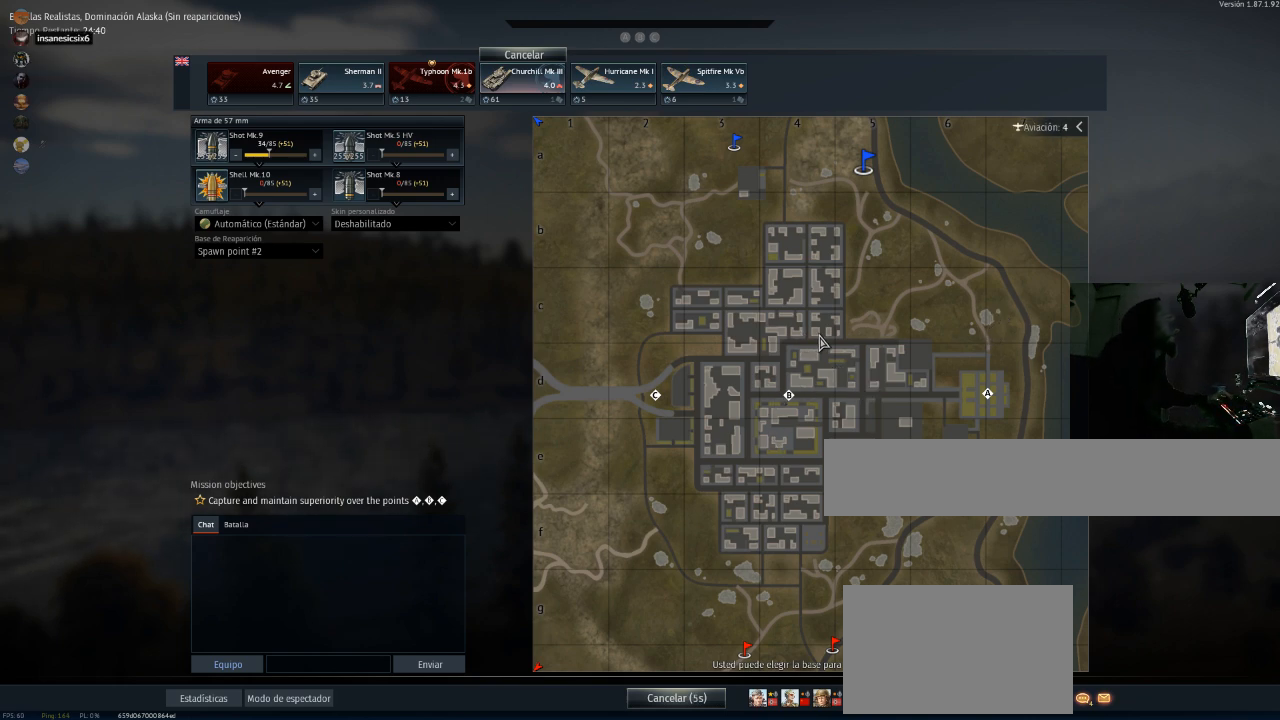
{"keys": [], "mouse": [], "mouse_move": "still", "events": []}
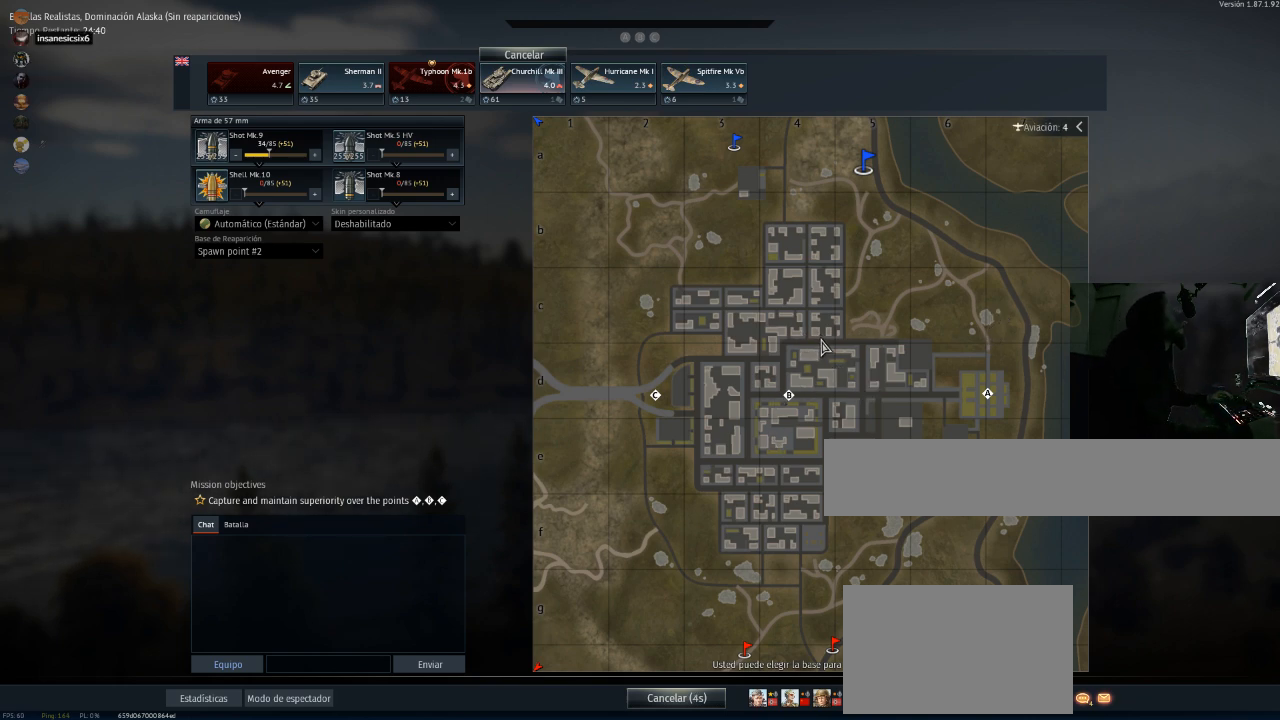
{"keys": [], "mouse": [], "mouse_move": "down", "events": []}
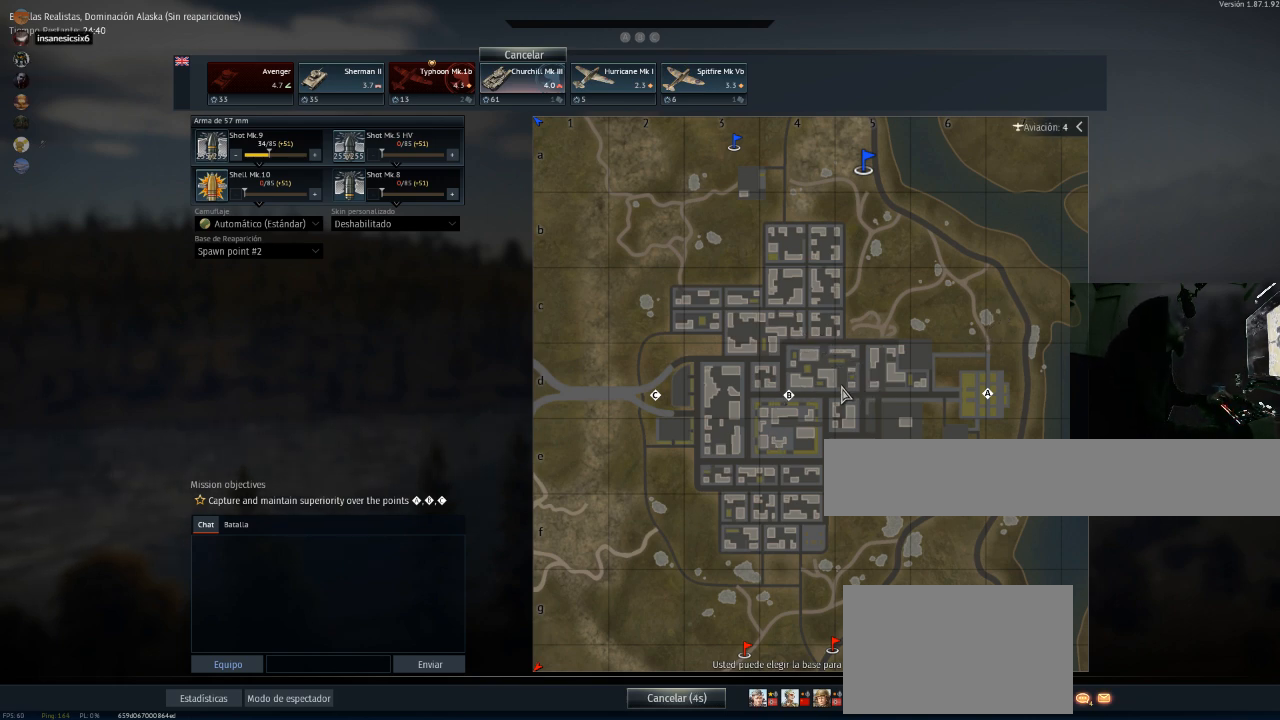
{"keys": [], "mouse": [], "mouse_move": "still", "events": []}
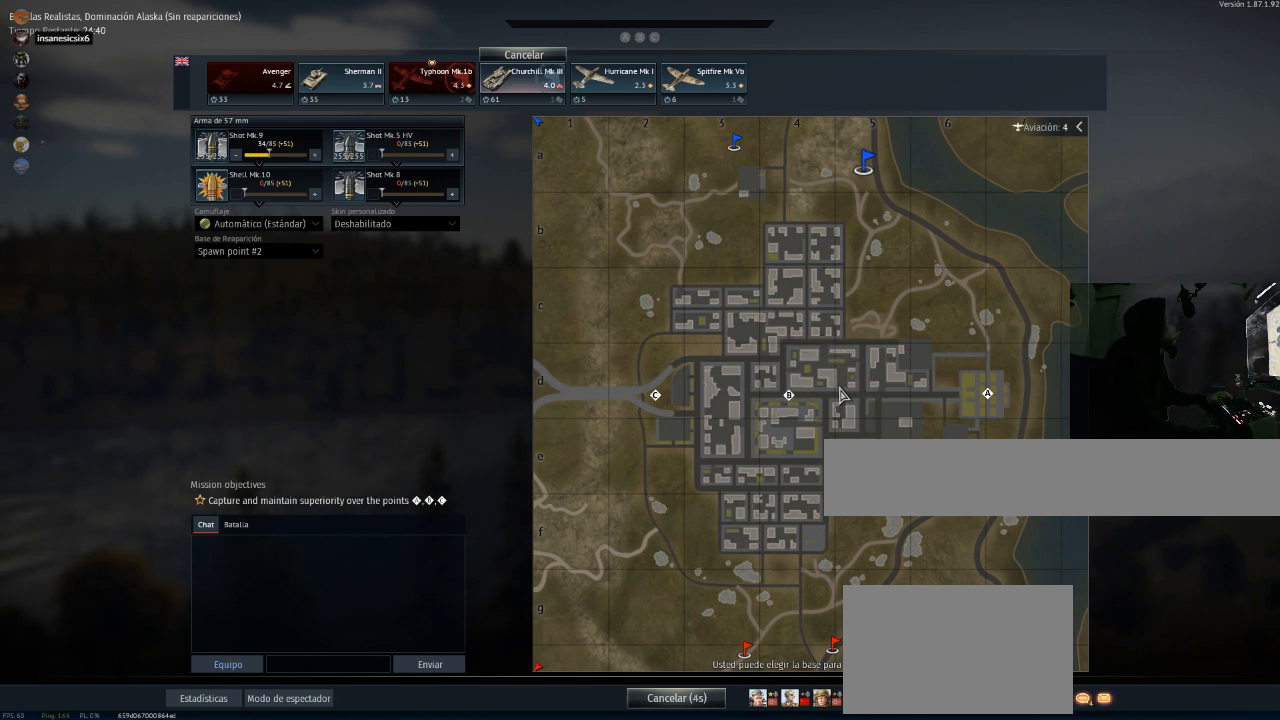
{"keys": [], "mouse": [], "mouse_move": "still", "events": []}
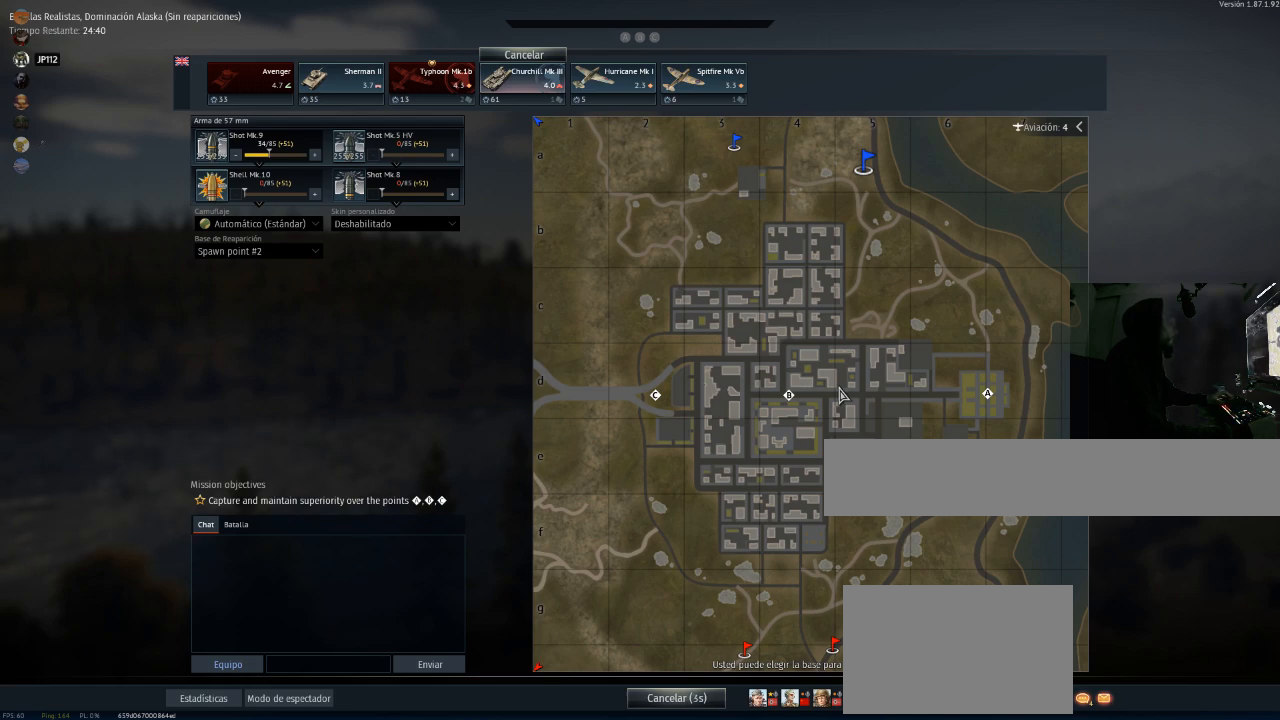
{"keys": [], "mouse": [], "mouse_move": "still", "events": []}
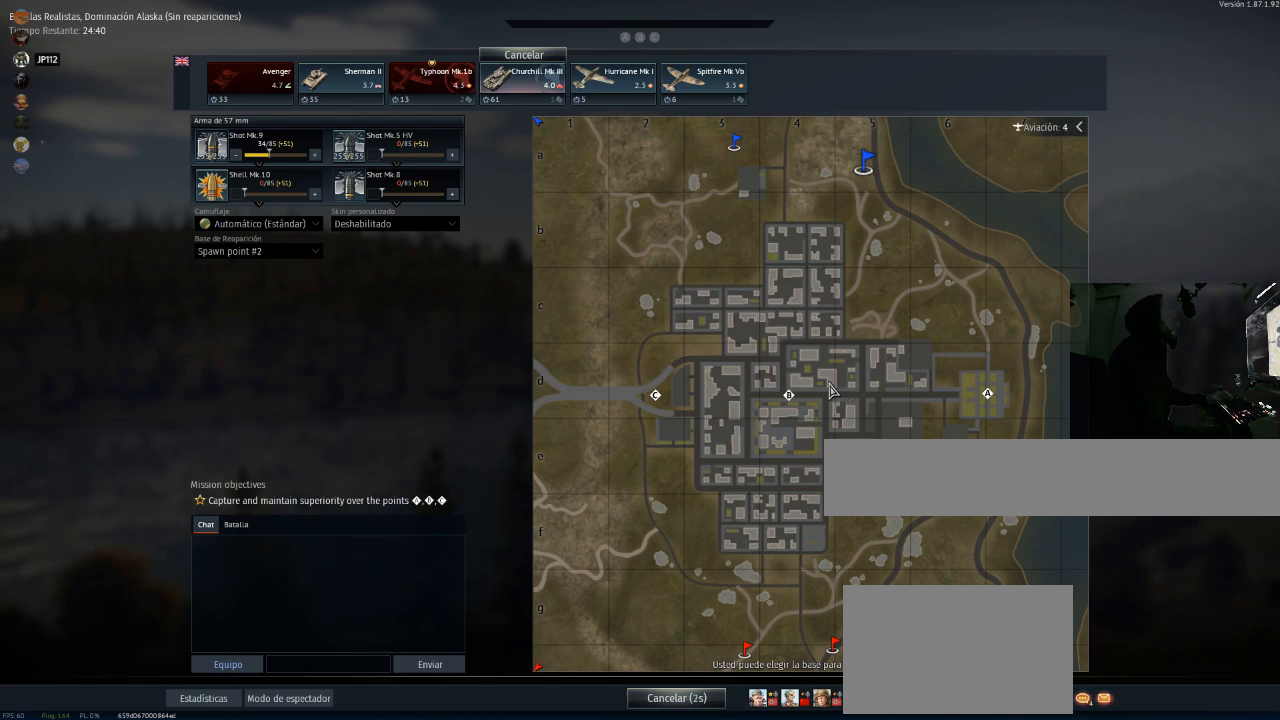
{"keys": [], "mouse": [], "mouse_move": "still", "events": []}
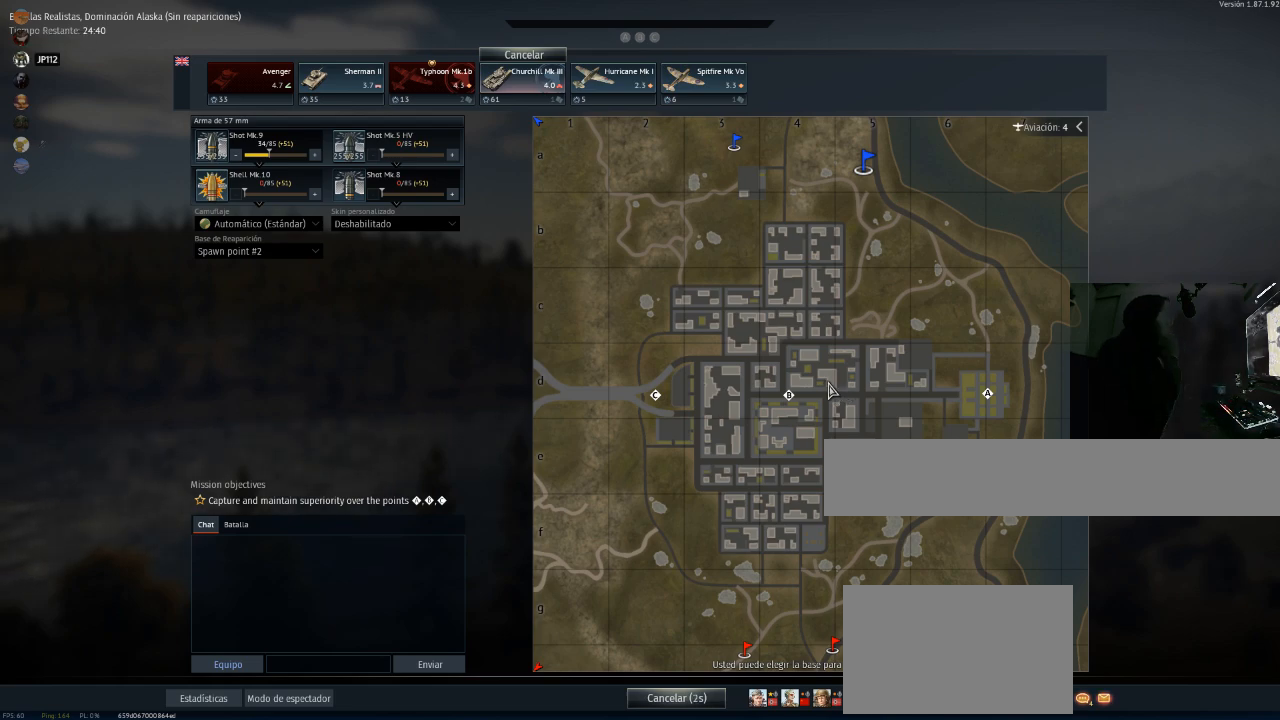
{"keys": [], "mouse": [], "mouse_move": "still", "events": []}
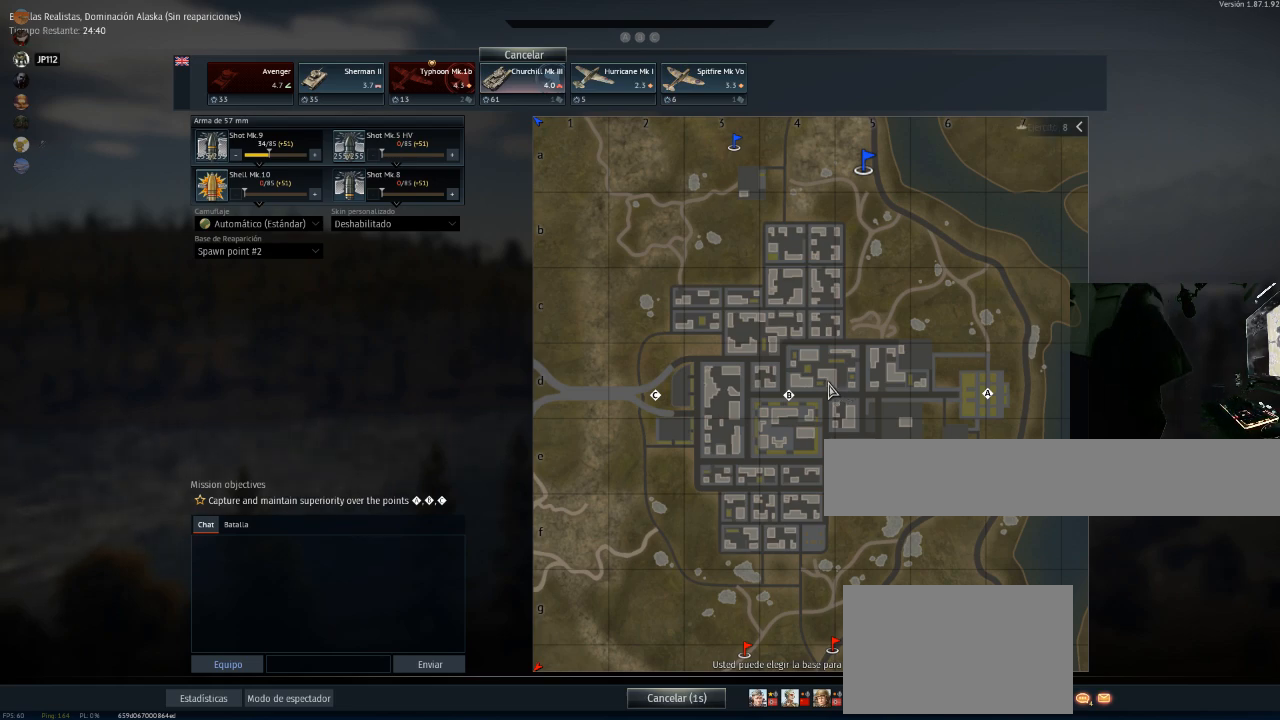
{"keys": [], "mouse": [], "mouse_move": "still", "events": []}
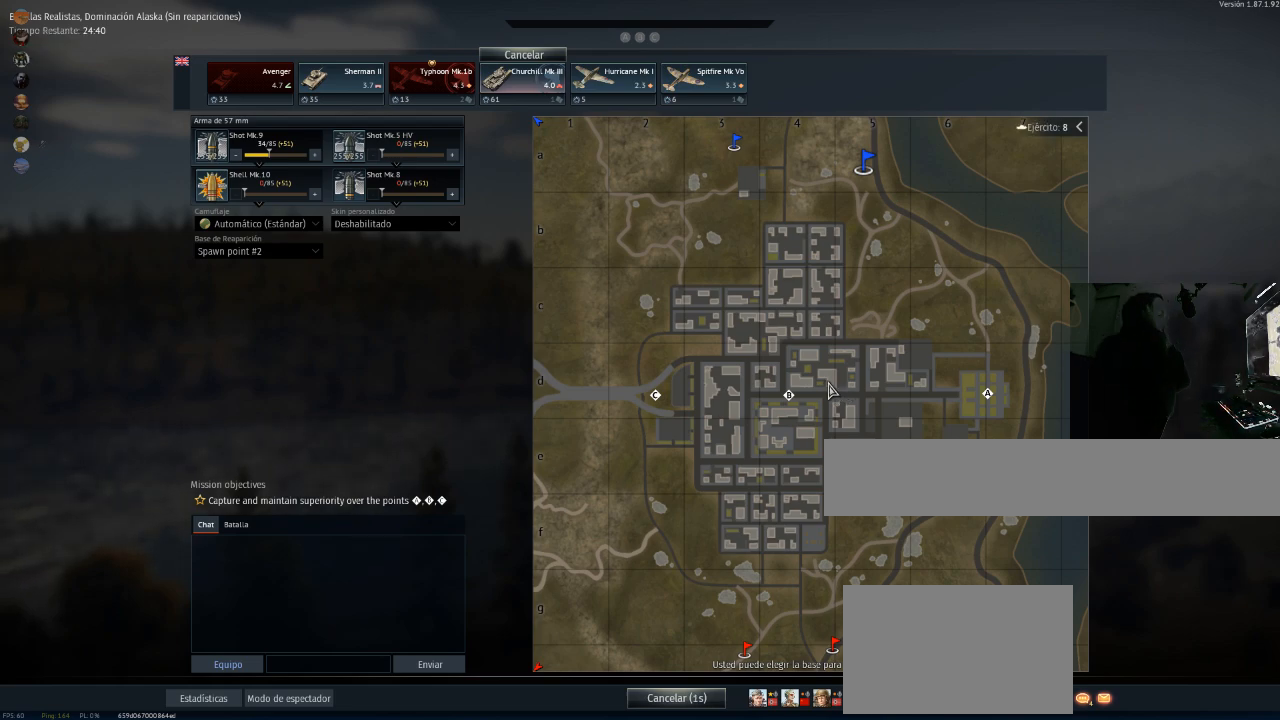
{"keys": [], "mouse": [], "mouse_move": "still", "events": []}
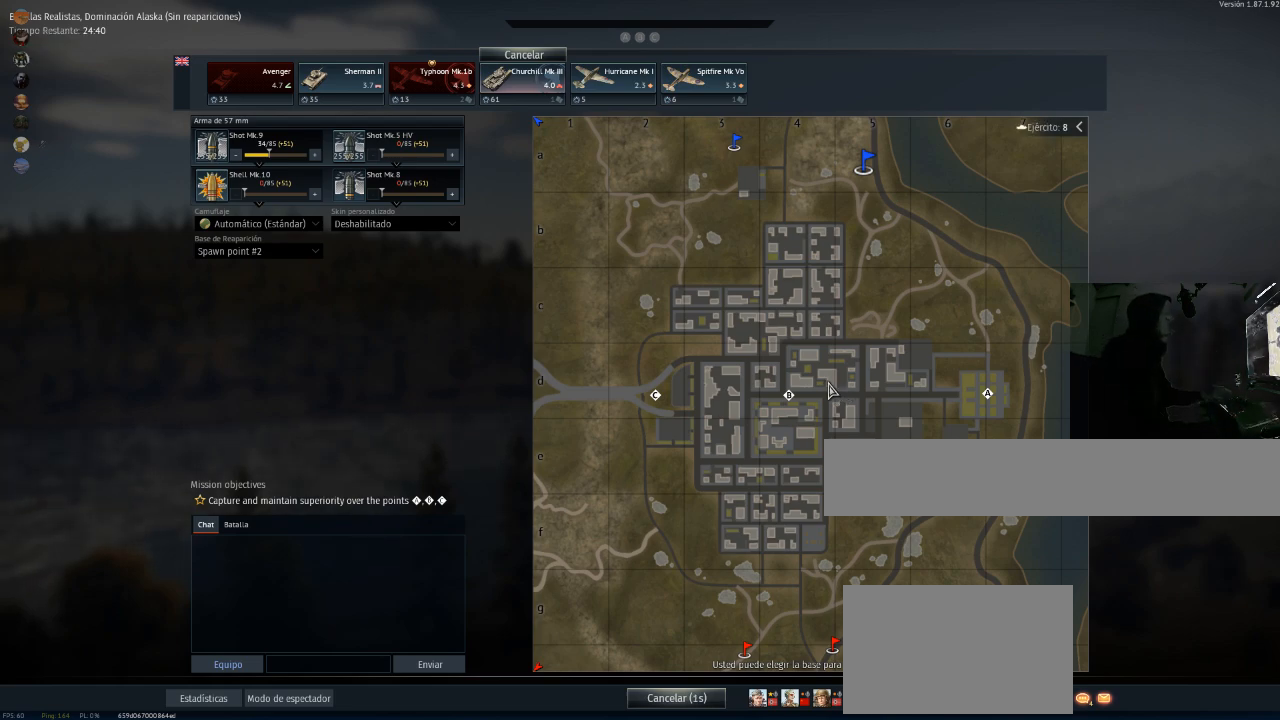
{"keys": [], "mouse": [], "mouse_move": "still", "events": []}
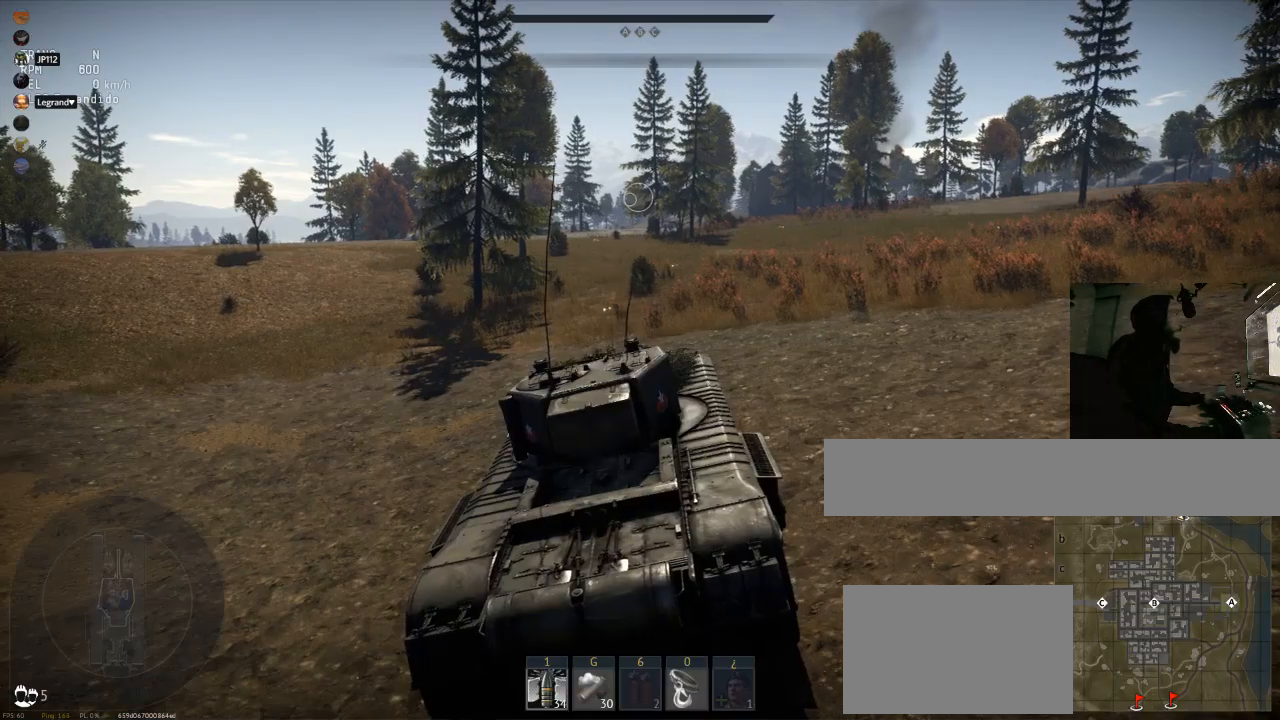
{"keys": ["w"], "mouse": [], "mouse_move": "still", "events": [[184, "w", "down"]]}
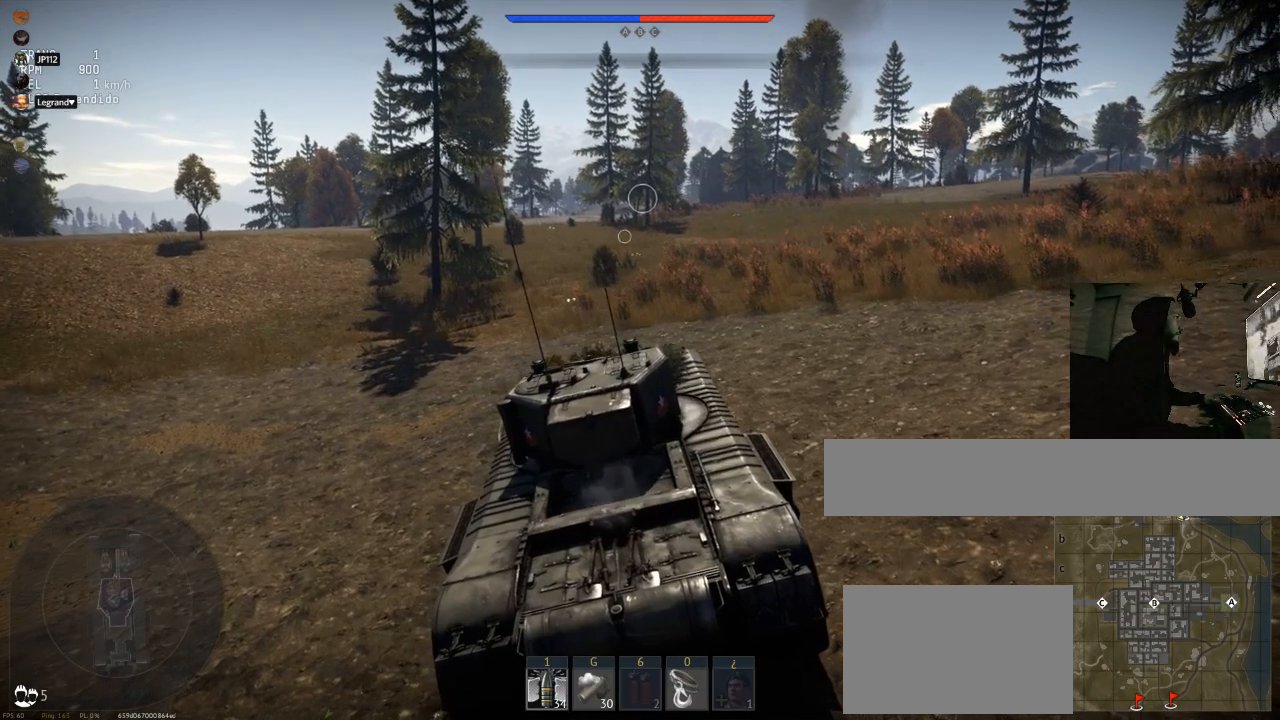
{"keys": ["w"], "mouse": [], "mouse_move": "still", "events": []}
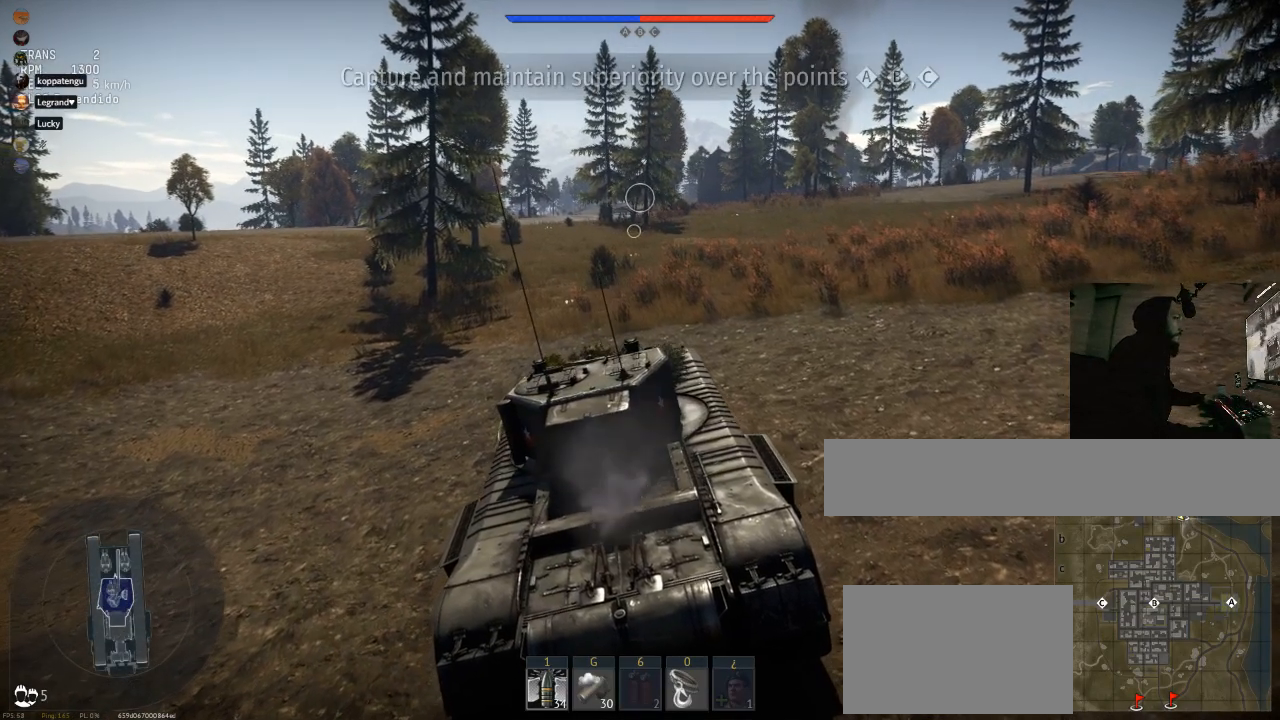
{"keys": ["w"], "mouse": [], "mouse_move": "still", "events": []}
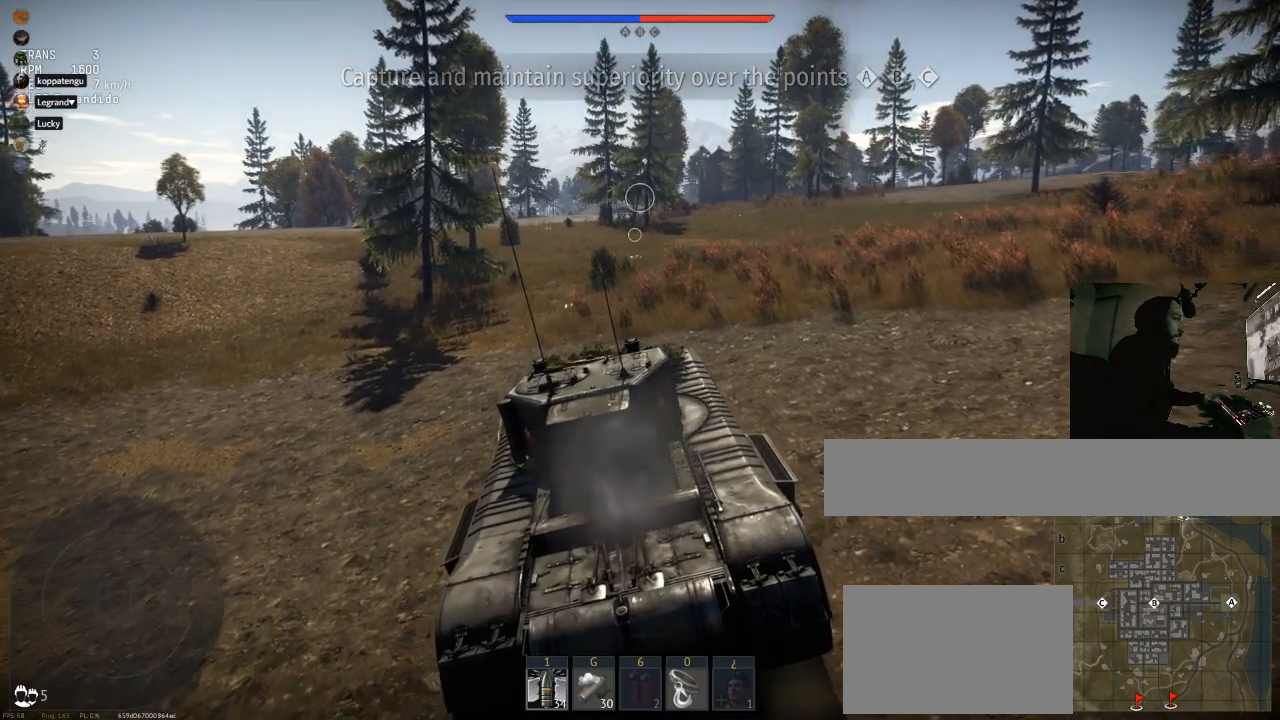
{"keys": ["w"], "mouse": [], "mouse_move": "still", "events": []}
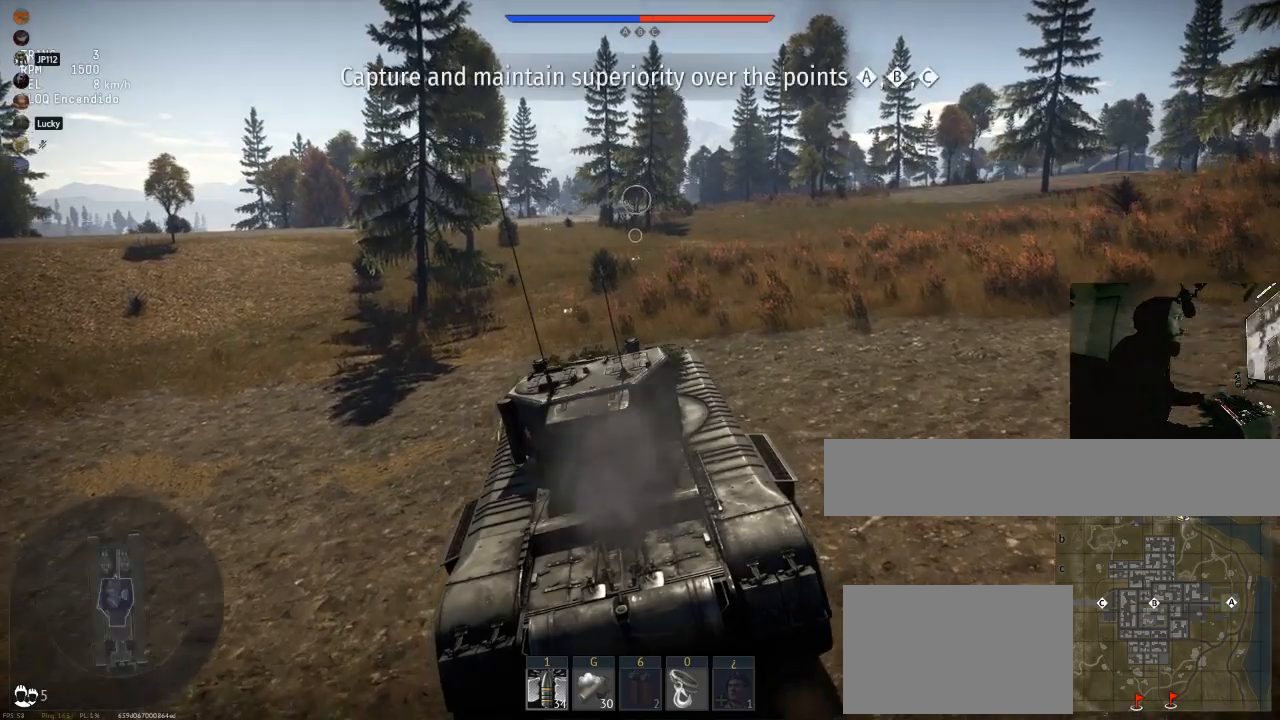
{"keys": ["w"], "mouse": [], "mouse_move": "down", "events": []}
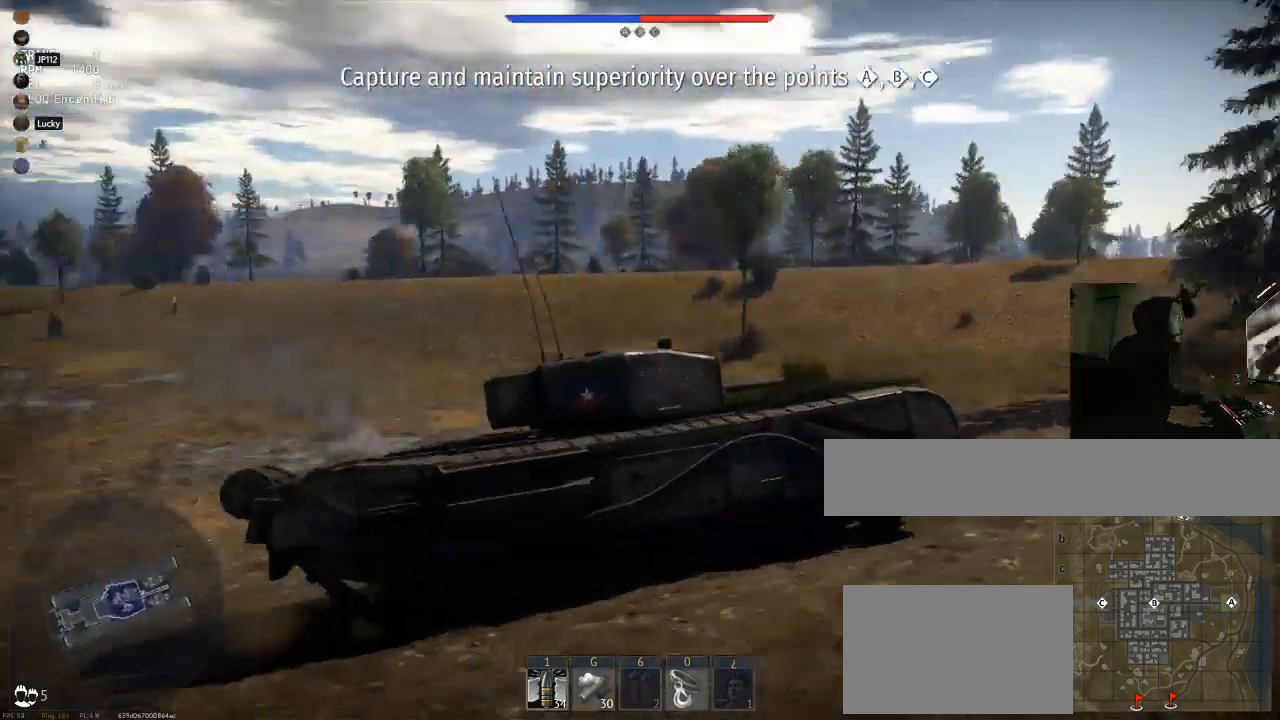
{"keys": ["w"], "mouse": [], "mouse_move": "down", "events": []}
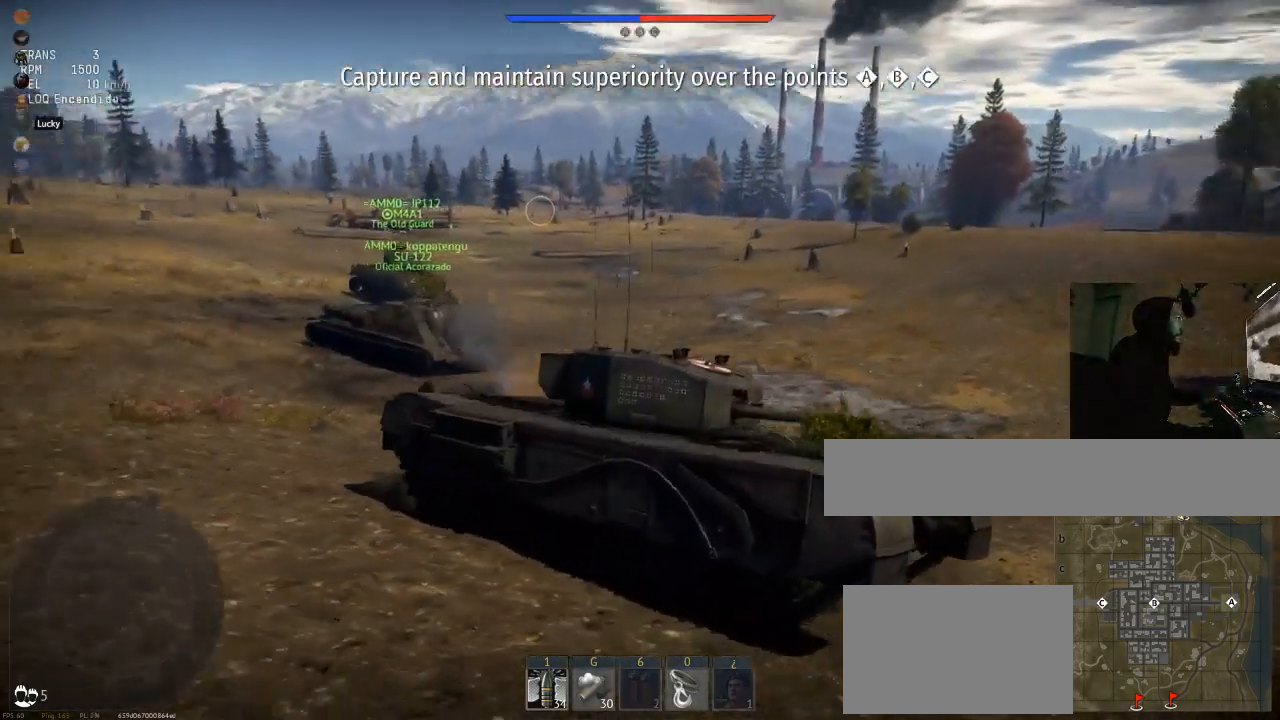
{"keys": ["w"], "mouse": [], "mouse_move": "still", "events": []}
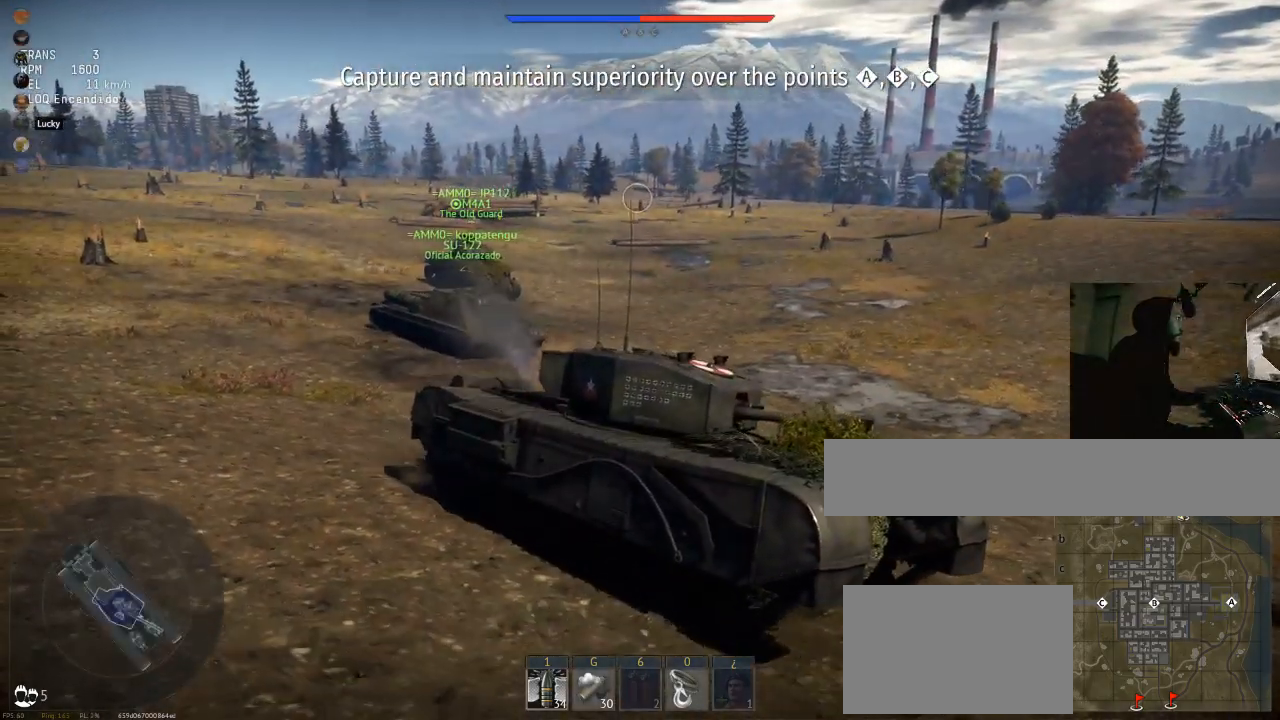
{"keys": ["tab", "w"], "mouse": [], "mouse_move": "still", "events": [[434, "tab", "down"]]}
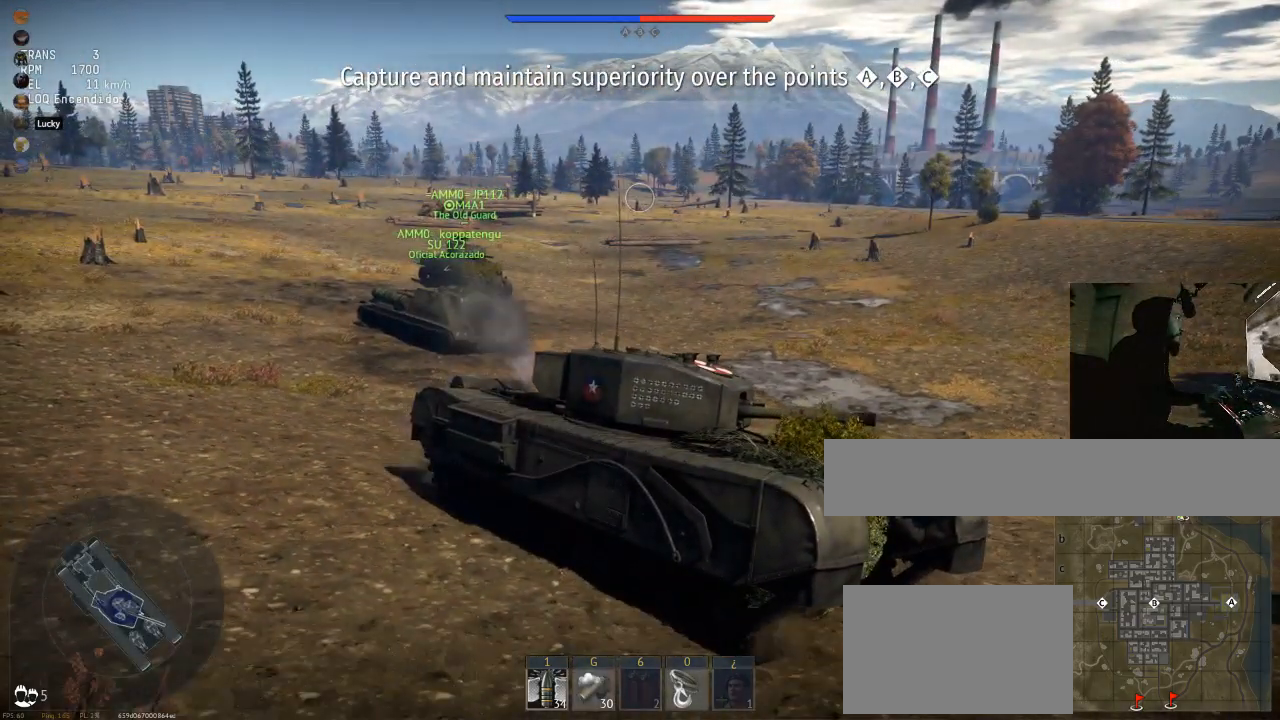
{"keys": ["w"], "mouse": [], "mouse_move": "still", "events": [[67, "tab", "up"]]}
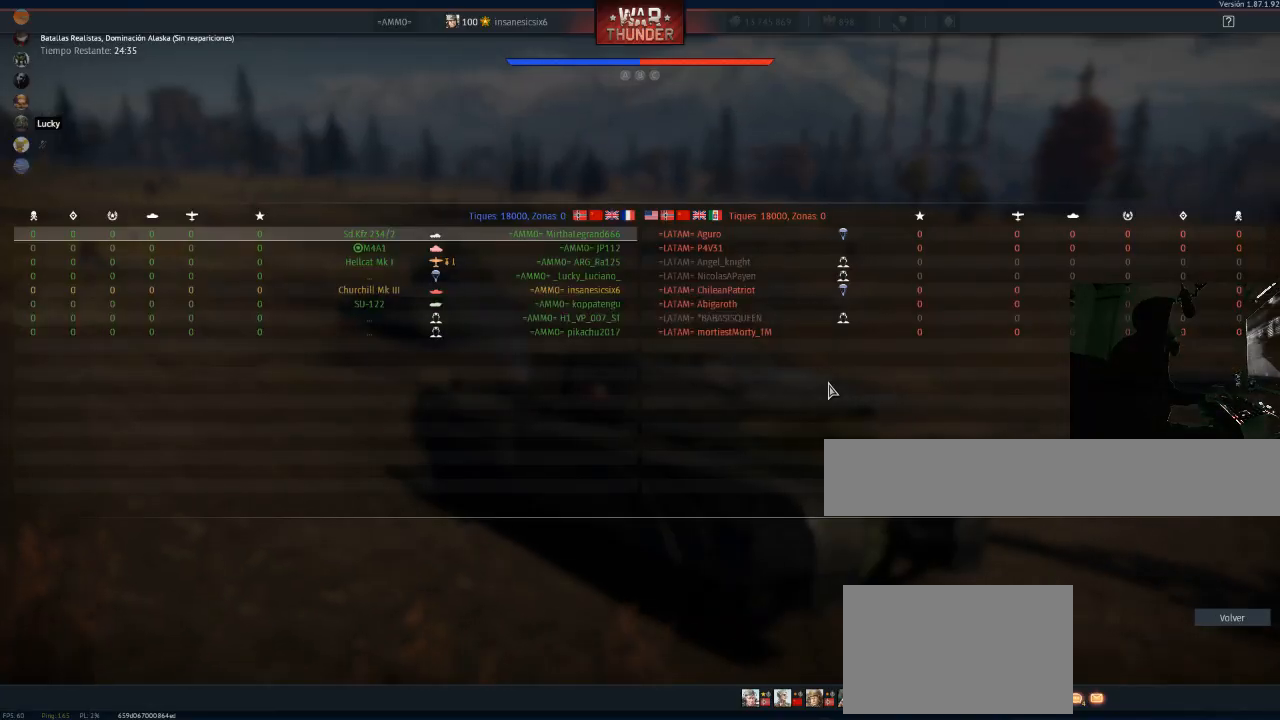
{"keys": ["w"], "mouse": [], "mouse_move": "still", "events": []}
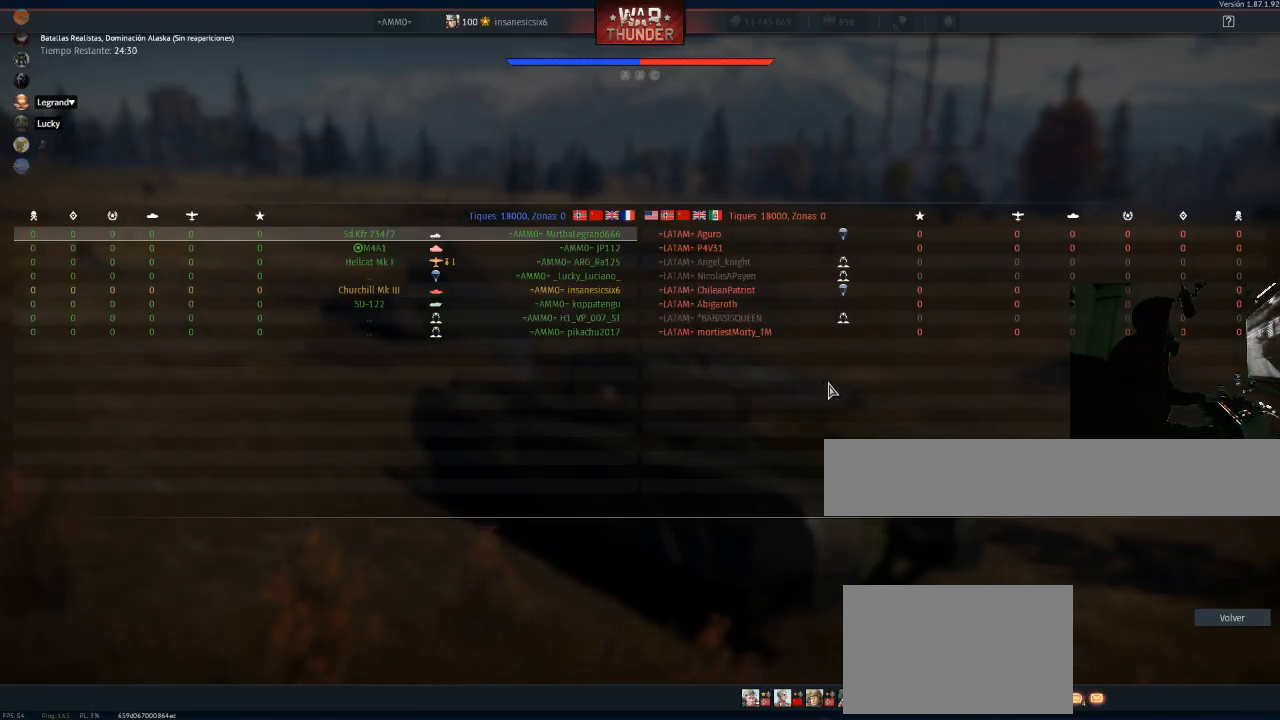
{"keys": ["w"], "mouse": [], "mouse_move": "right", "events": []}
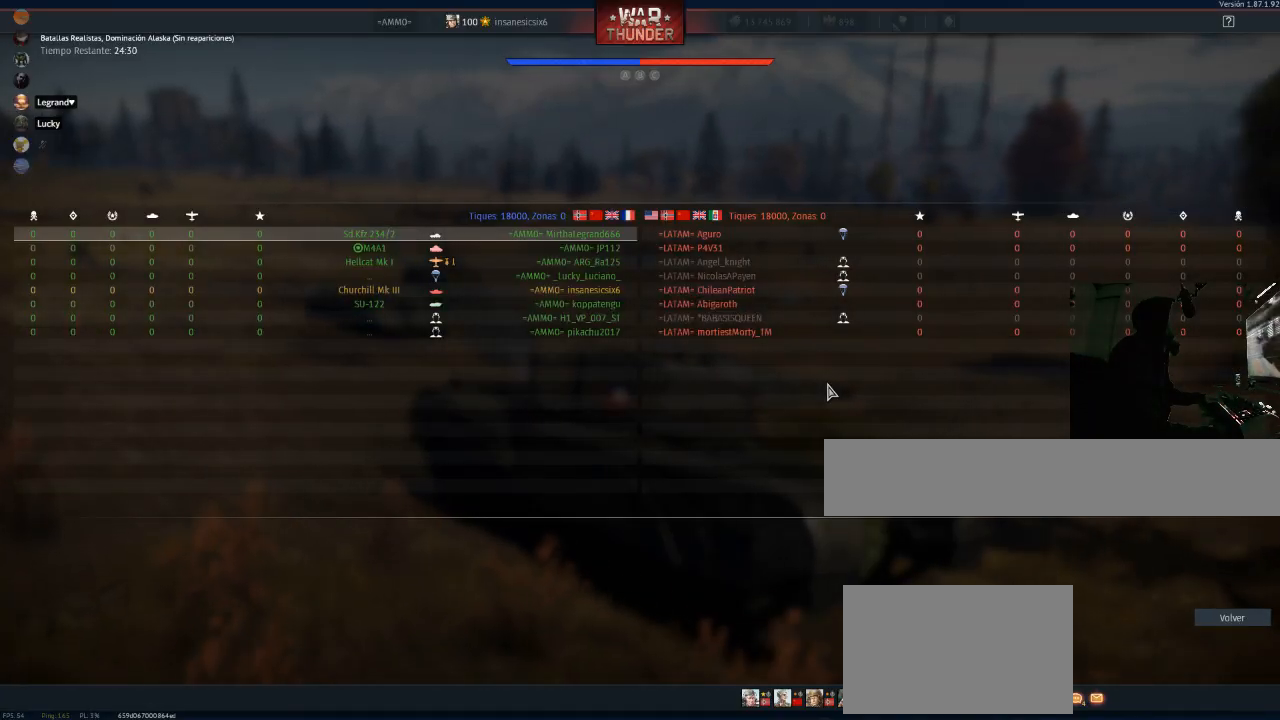
{"keys": ["w"], "mouse": [], "mouse_move": "still", "events": []}
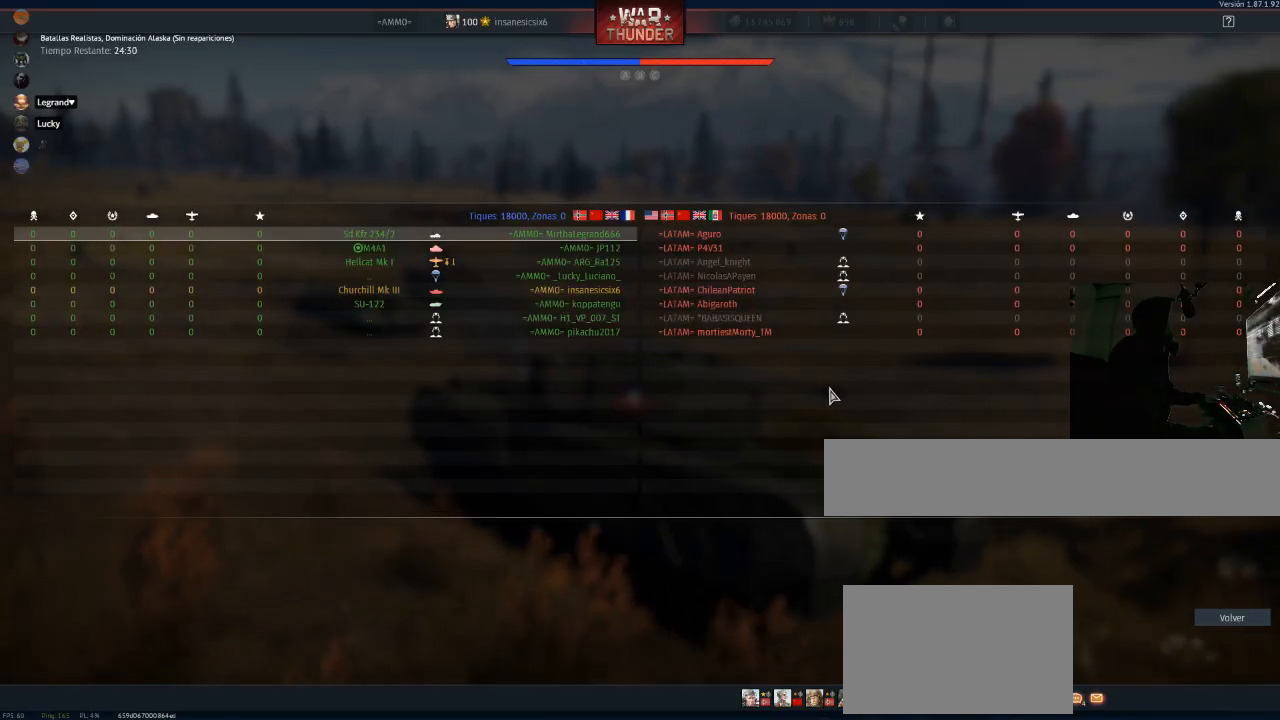
{"keys": ["w"], "mouse": [], "mouse_move": "still", "events": []}
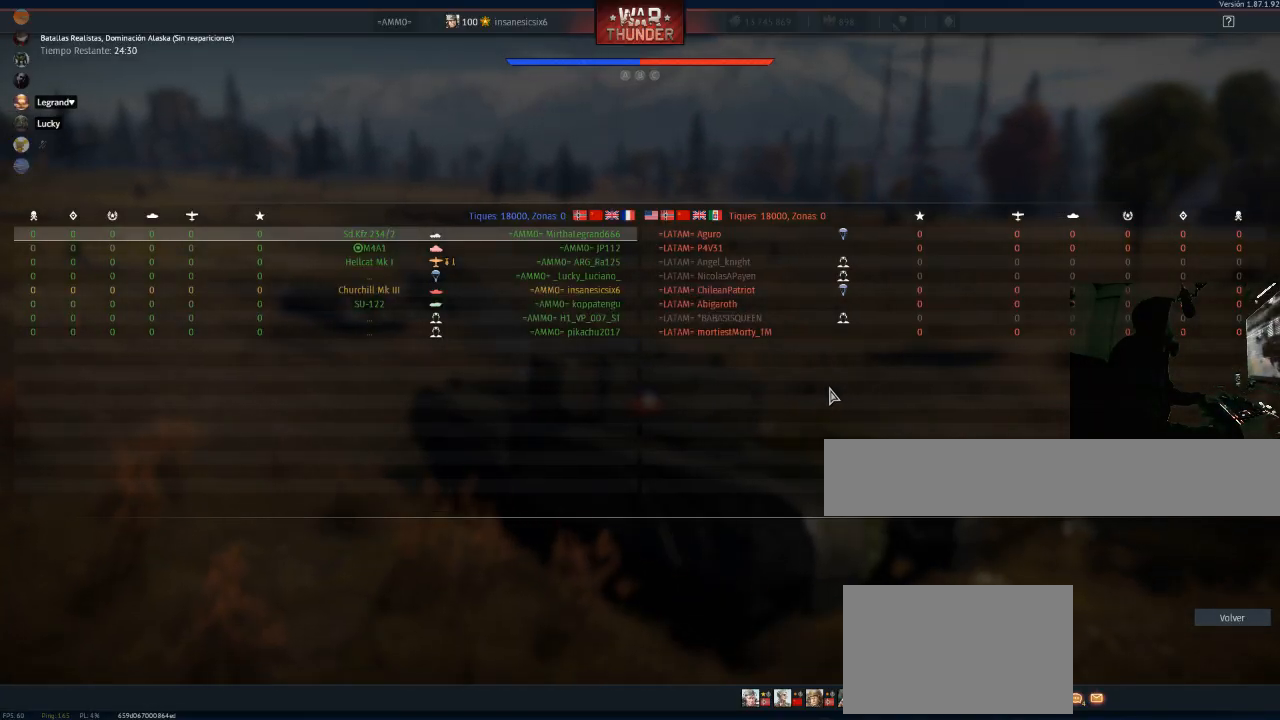
{"keys": ["w"], "mouse": [], "mouse_move": "down", "events": [[150, "tab", "down"], [233, "tab", "up"]]}